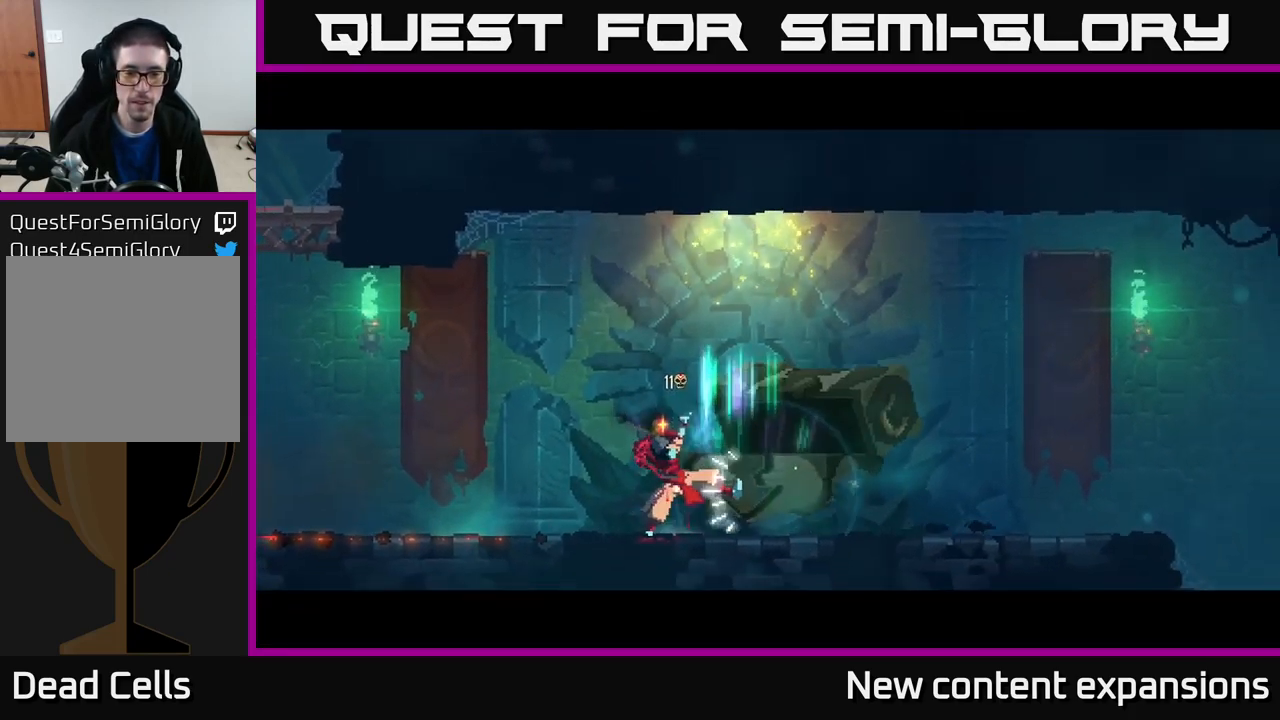
Gameplay with a controller (Xbox layout); each line is a JSON object with the inputs held at the frame after it. "events" lists button and stick changes between this image and that frame as [ms after this image, input, new state], when the widget could be followed in between.
{"buttons": [], "left_stick": "right", "right_stick": "center", "events": [[450, "left_stick", "right"]]}
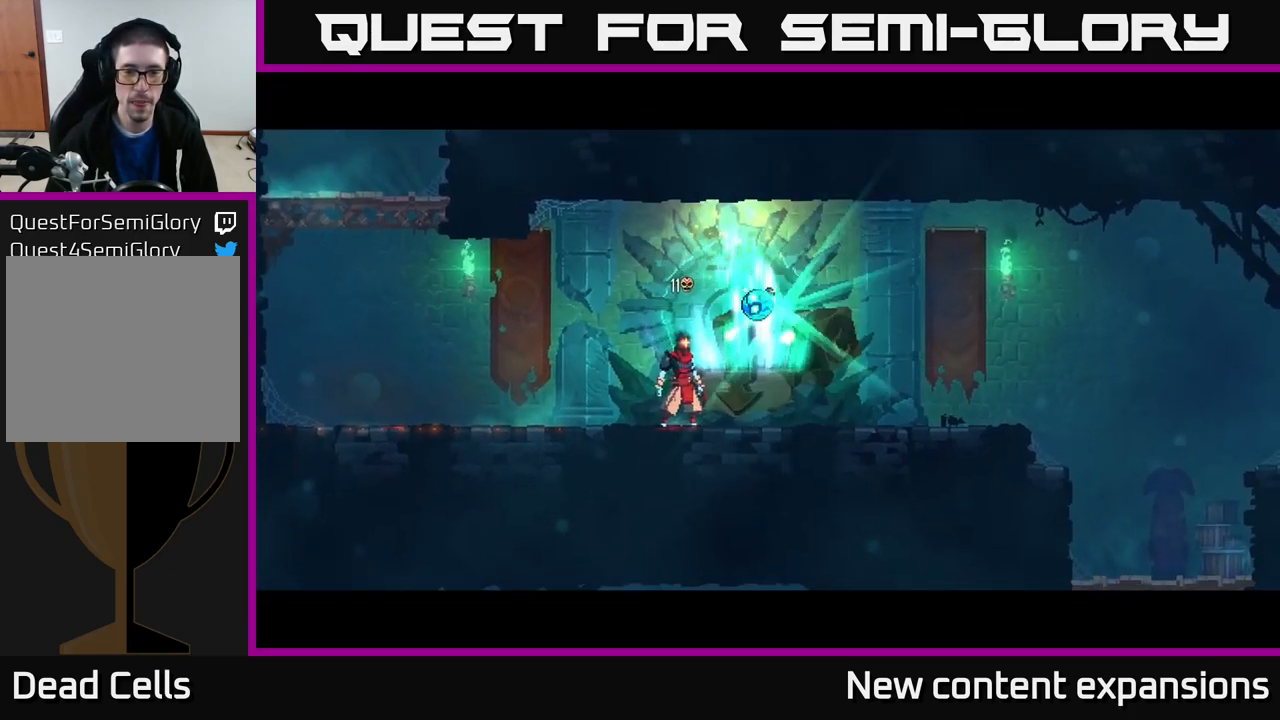
{"buttons": [], "left_stick": "center", "right_stick": "center", "events": [[117, "left_stick", "center"], [284, "left_stick", "right"], [484, "left_stick", "center"]]}
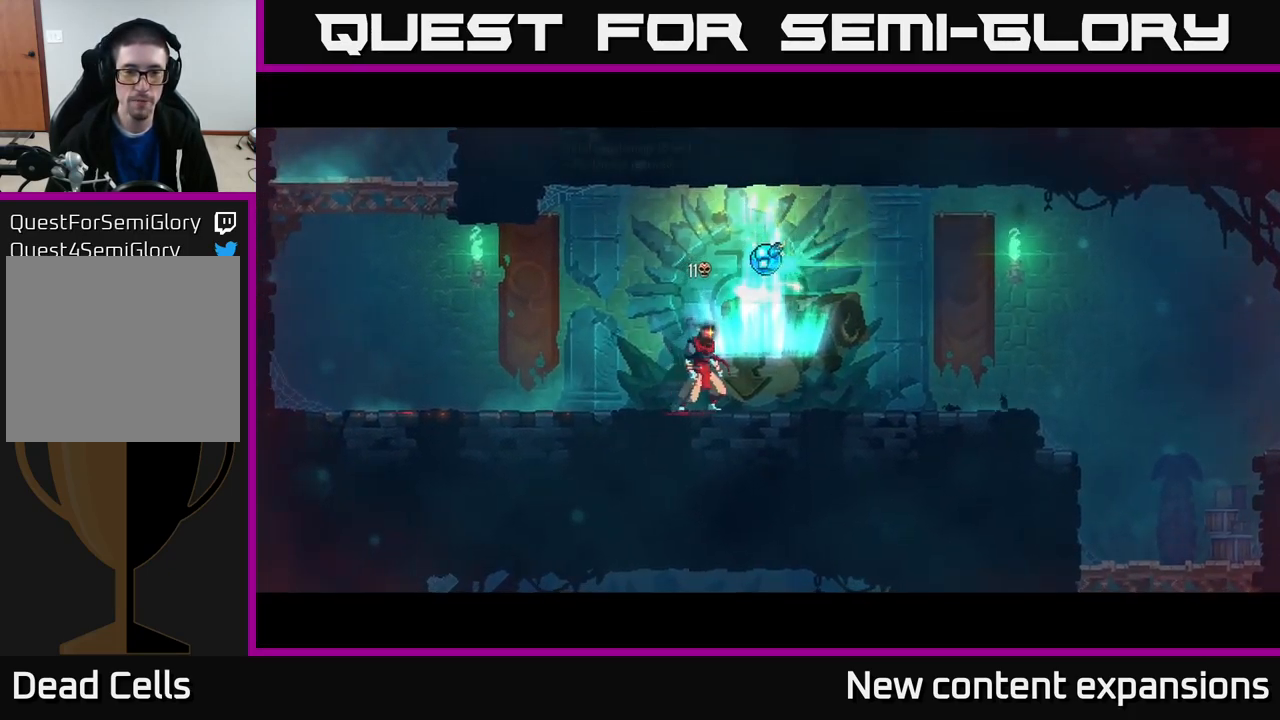
{"buttons": ["R1"], "left_stick": "center", "right_stick": "center", "events": [[217, "left_stick", "right"], [367, "left_stick", "center"], [500, "R1", "down"]]}
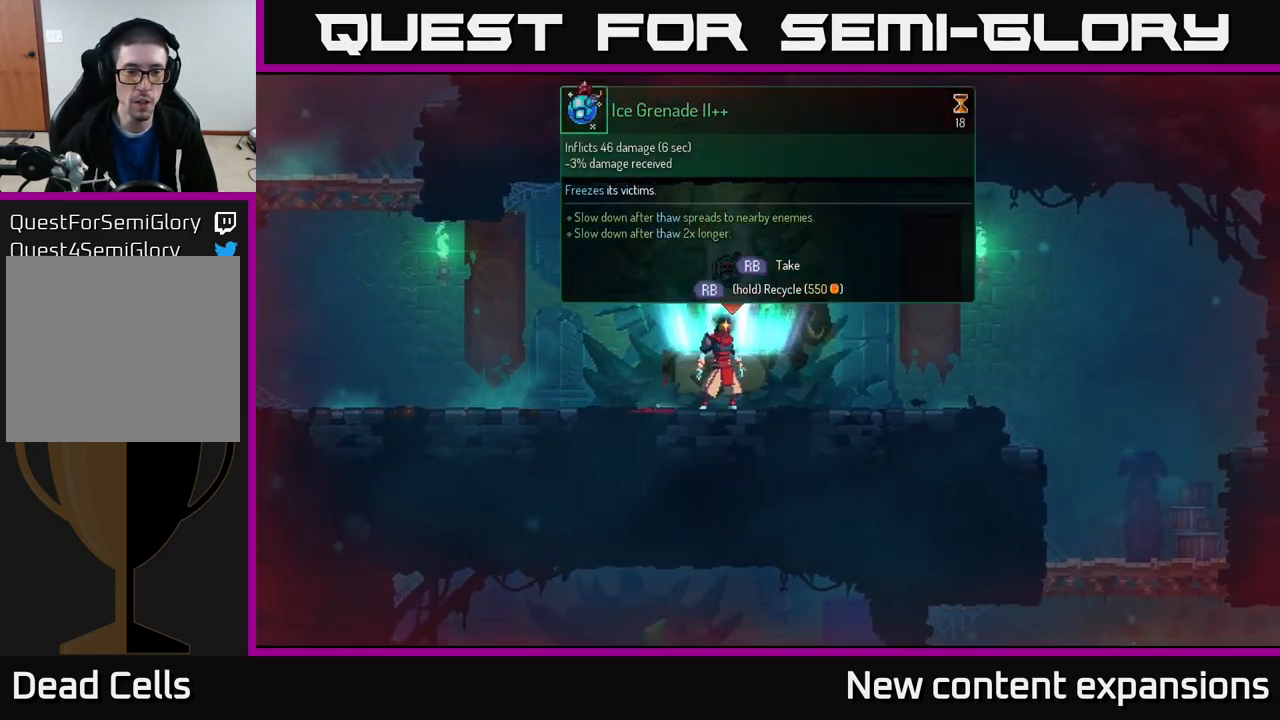
{"buttons": [], "left_stick": "right", "right_stick": "center", "events": [[84, "R1", "up"], [167, "left_stick", "right"]]}
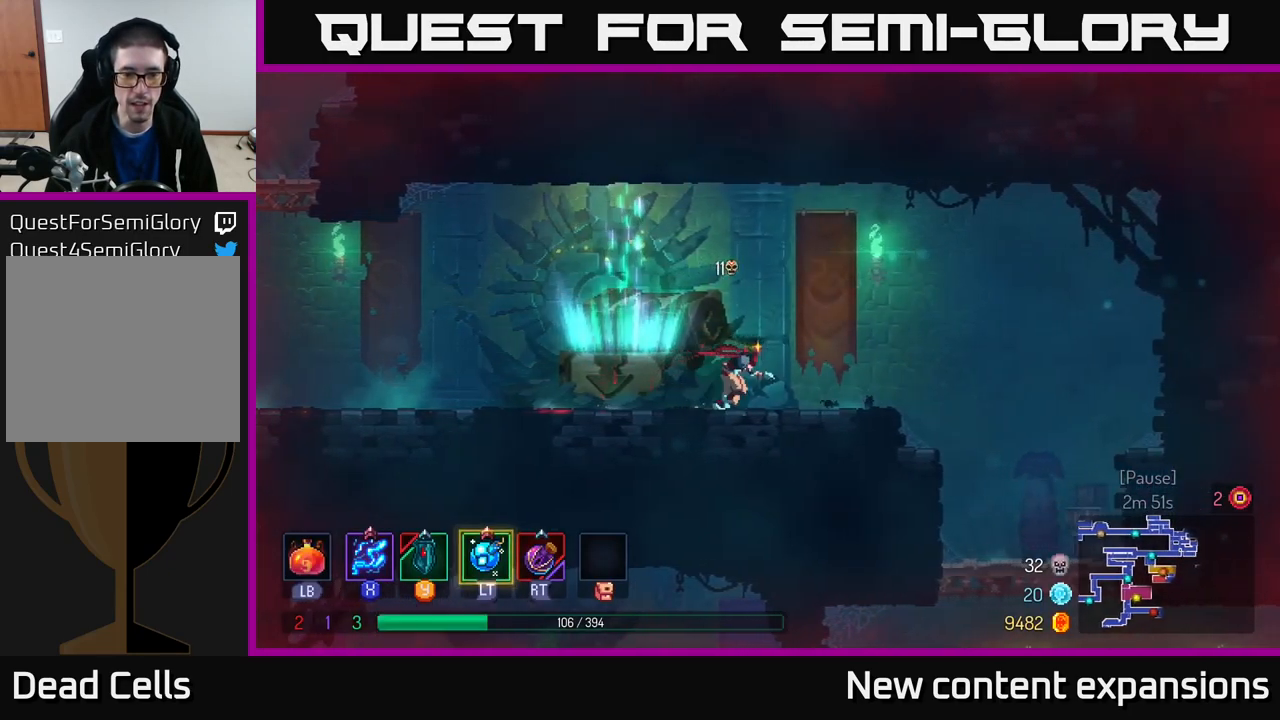
{"buttons": [], "left_stick": "right", "right_stick": "center", "events": [[34, "B", "down"], [134, "B", "up"]]}
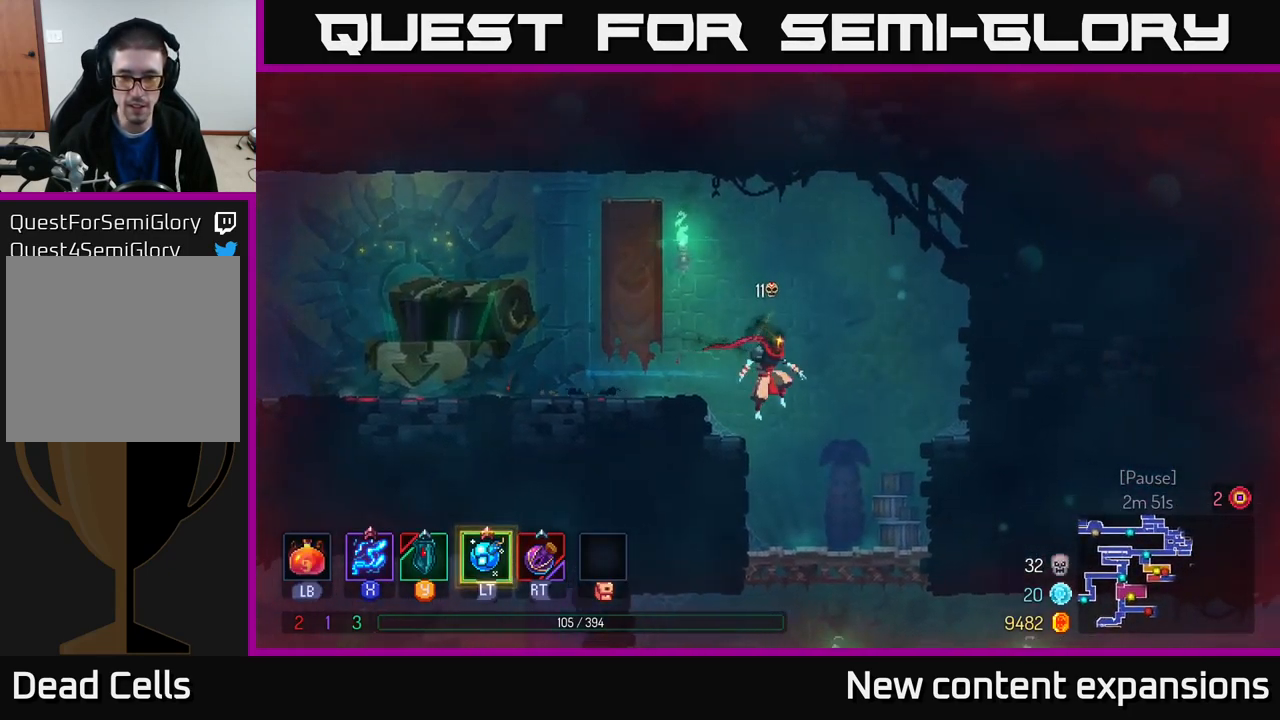
{"buttons": ["A"], "left_stick": "down", "right_stick": "center", "events": [[50, "left_stick", "up-right"], [200, "left_stick", "center"], [267, "left_stick", "down"], [367, "A", "down"], [434, "A", "up"], [484, "A", "down"]]}
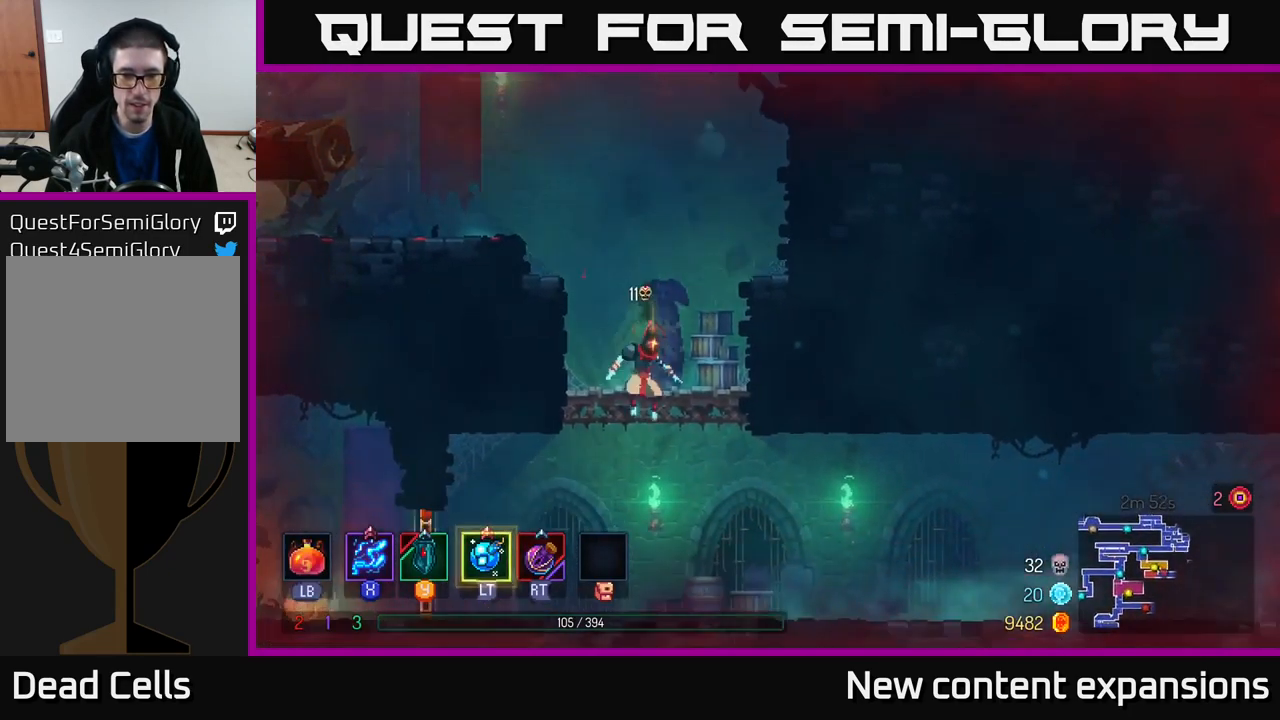
{"buttons": [], "left_stick": "left", "right_stick": "center", "events": [[100, "A", "up"], [117, "left_stick", "right"], [384, "left_stick", "left"]]}
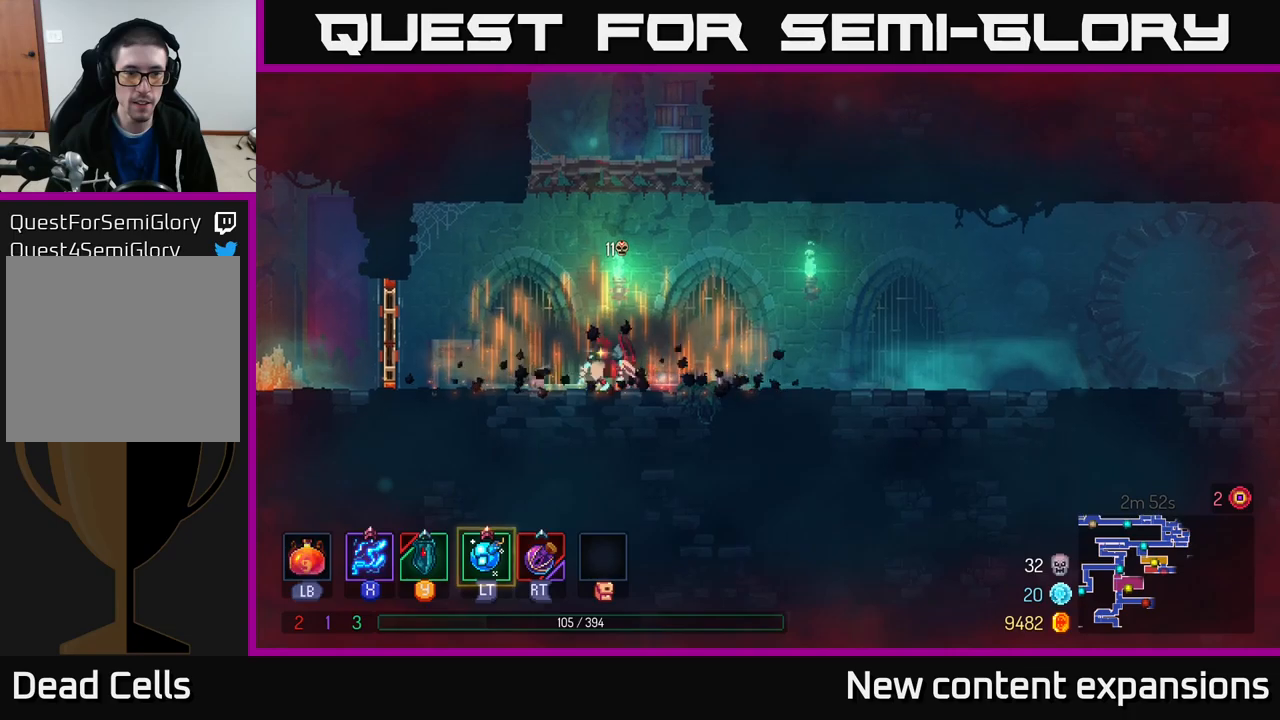
{"buttons": [], "left_stick": "left", "right_stick": "center", "events": [[100, "B", "down"], [266, "B", "up"], [400, "B", "down"], [500, "B", "up"]]}
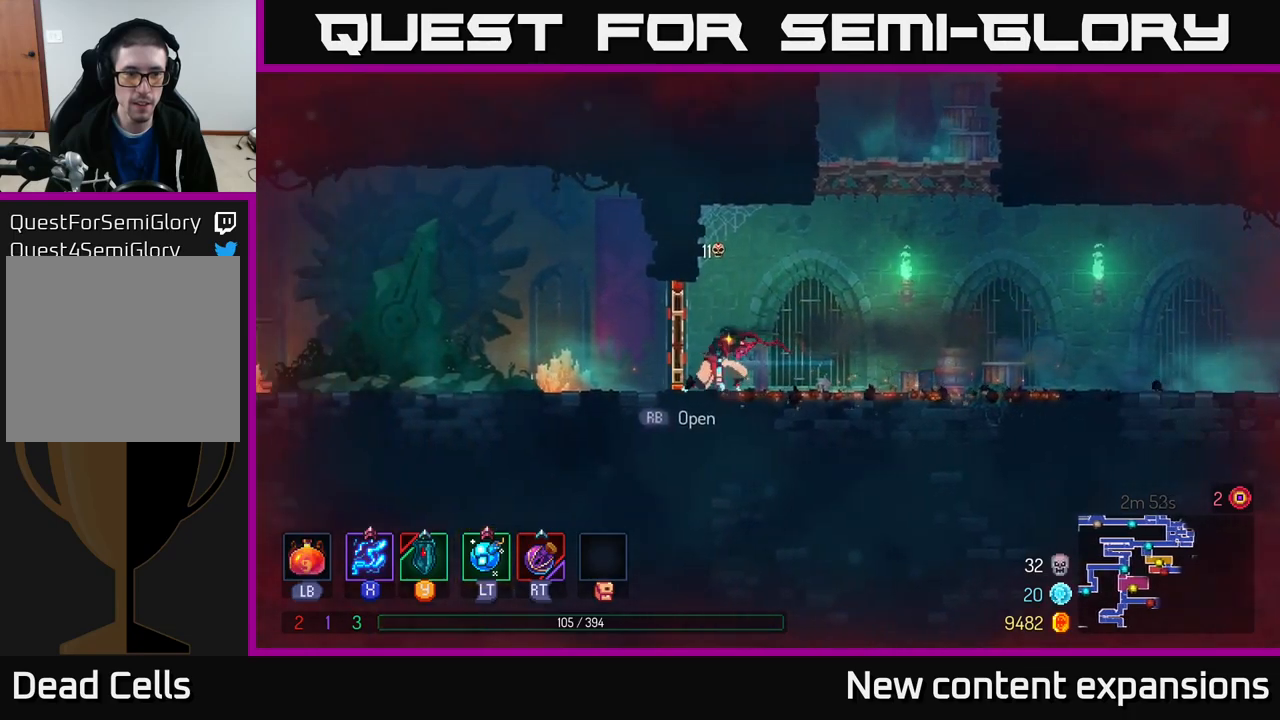
{"buttons": [], "left_stick": "left", "right_stick": "center", "events": [[250, "B", "down"], [366, "B", "up"], [400, "B", "down"], [500, "B", "up"]]}
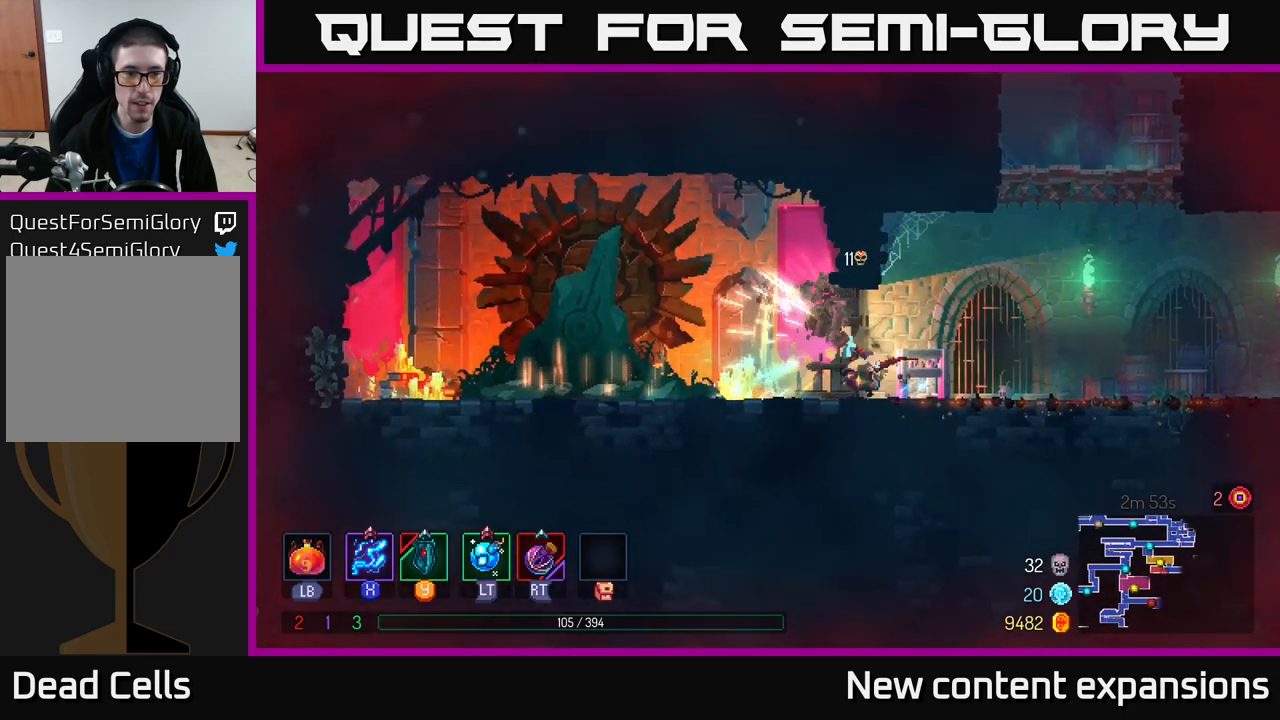
{"buttons": [], "left_stick": "center", "right_stick": "center", "events": [[483, "left_stick", "center"]]}
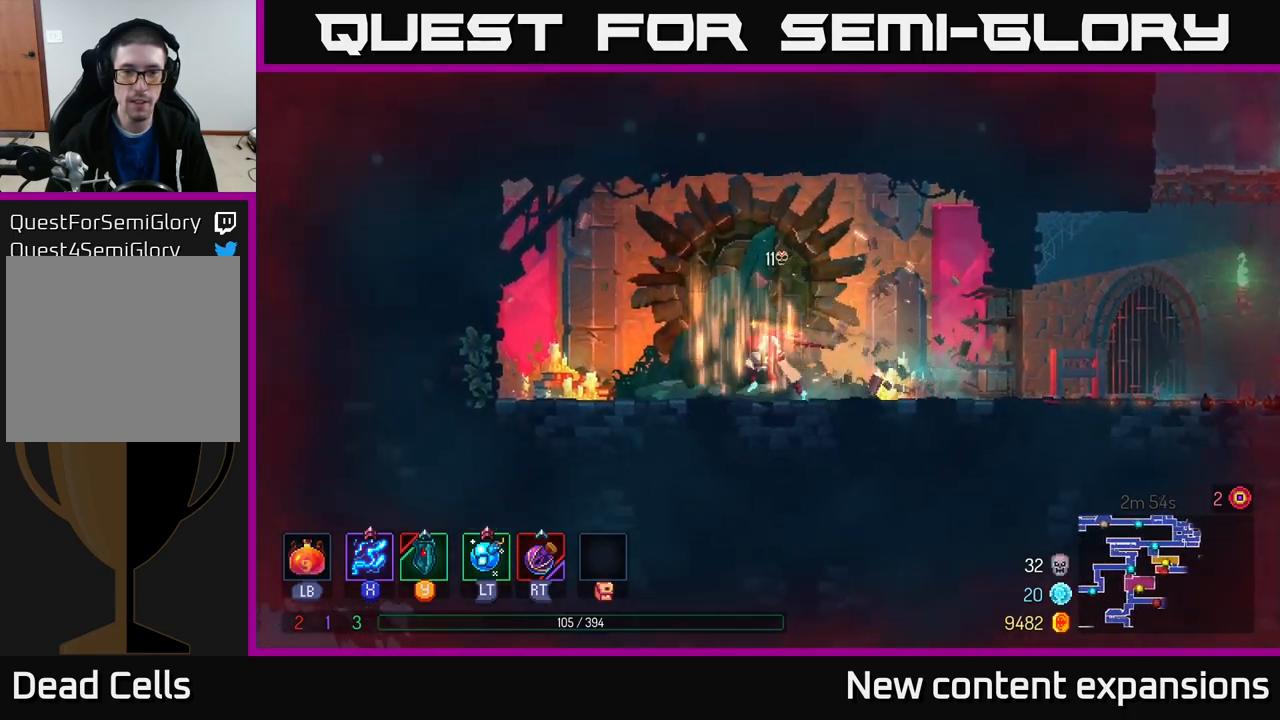
{"buttons": [], "left_stick": "right", "right_stick": "center", "events": [[333, "left_stick", "right"]]}
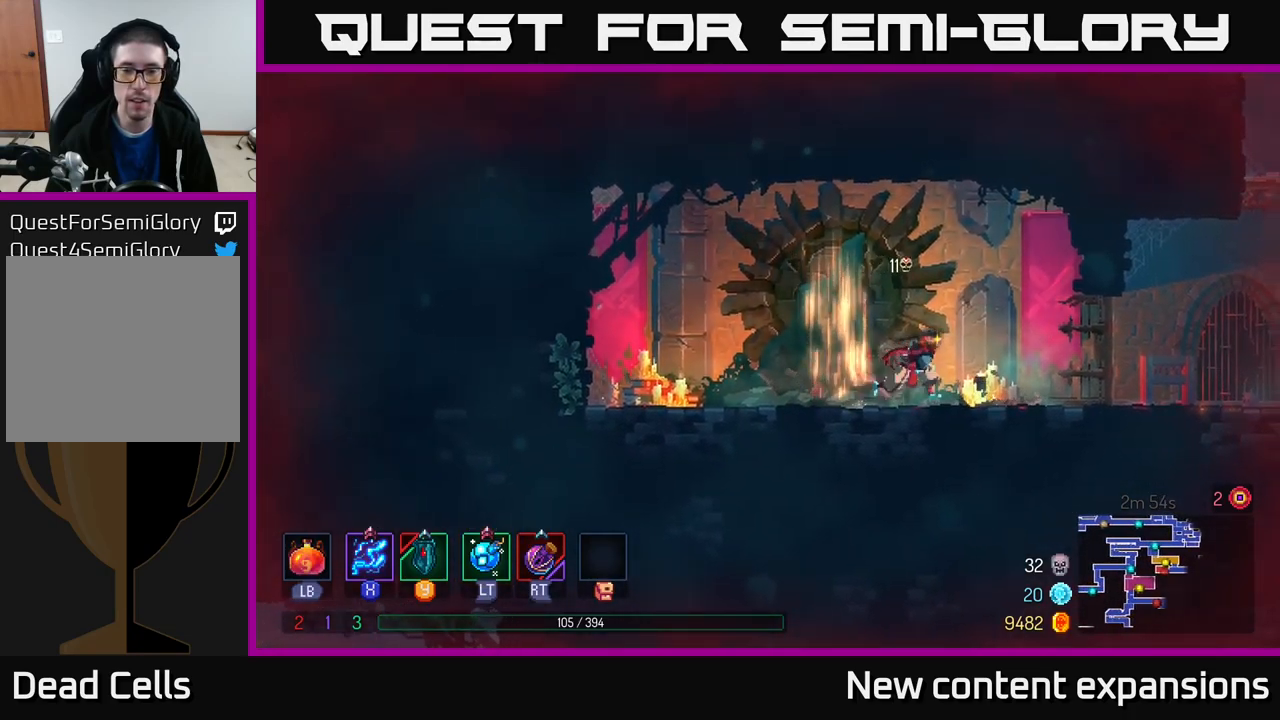
{"buttons": [], "left_stick": "left", "right_stick": "center", "events": [[33, "B", "down"], [166, "B", "up"], [316, "left_stick", "center"], [366, "left_stick", "left"]]}
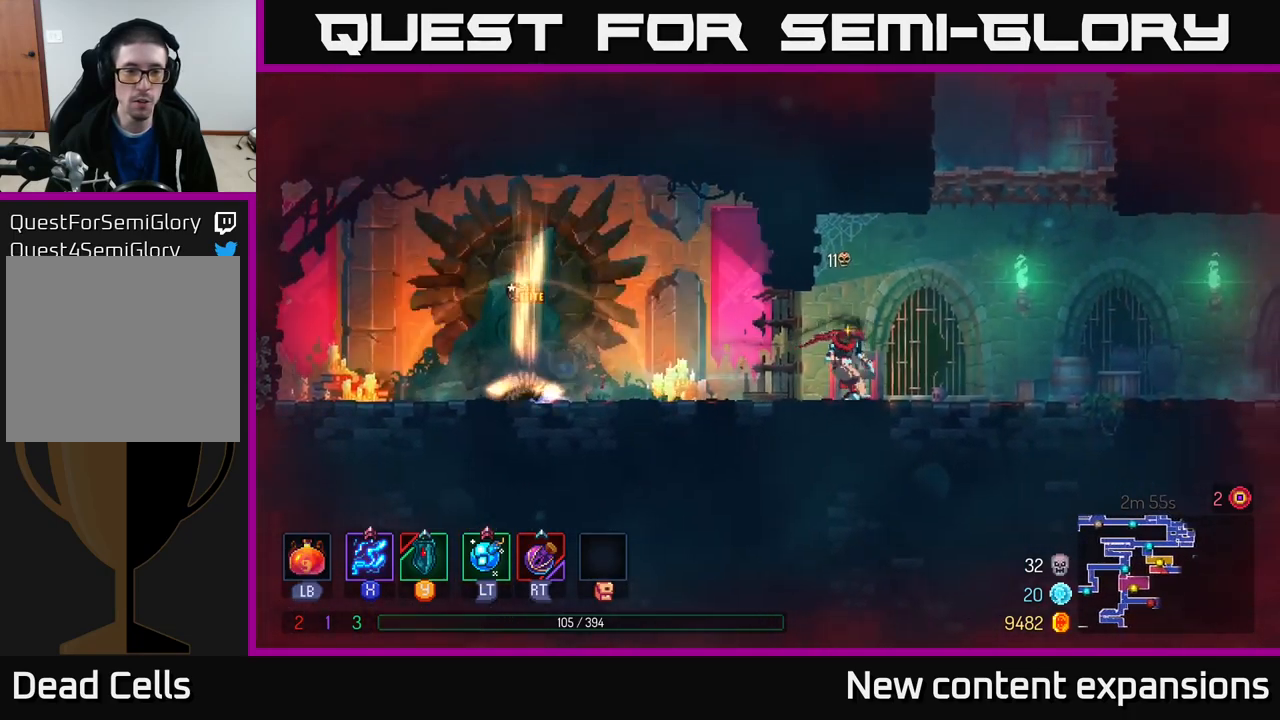
{"buttons": ["L2"], "left_stick": "center", "right_stick": "center", "events": [[50, "left_stick", "center"], [250, "left_stick", "left"], [416, "L2", "down"], [433, "left_stick", "center"]]}
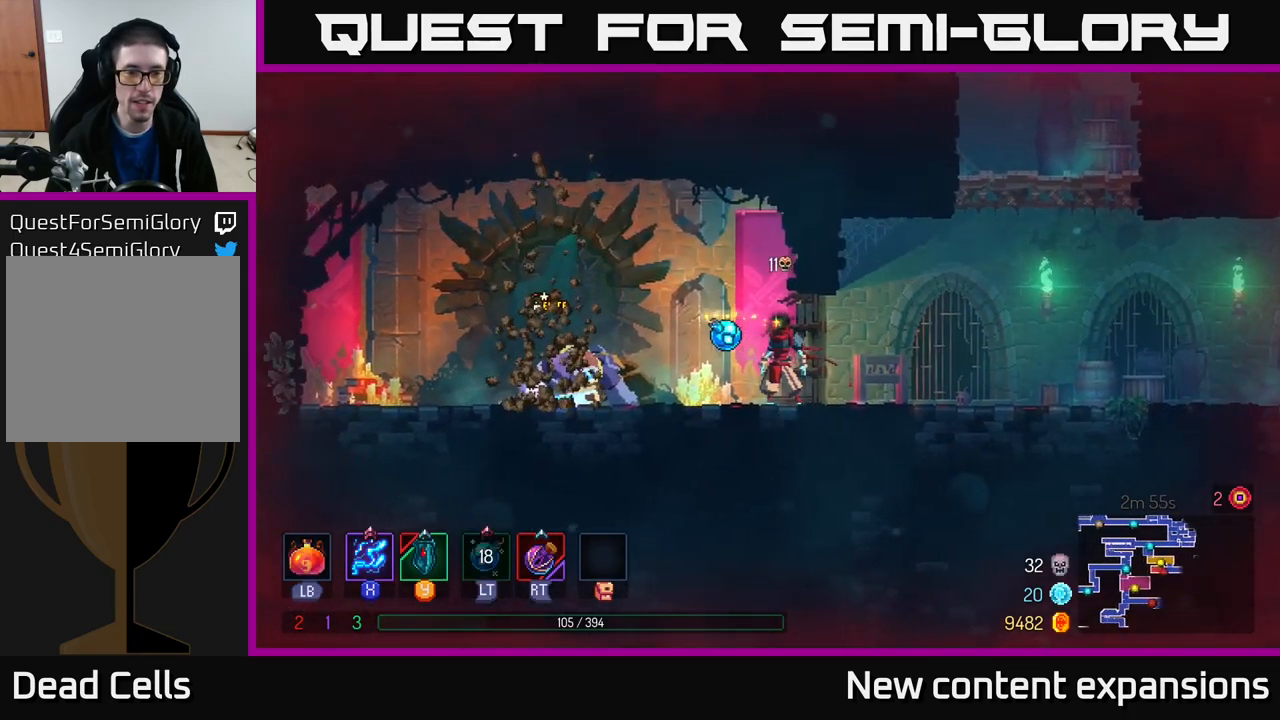
{"buttons": ["X"], "left_stick": "center", "right_stick": "center", "events": [[33, "L2", "up"], [166, "R2", "down"], [300, "R2", "up"], [433, "X", "down"]]}
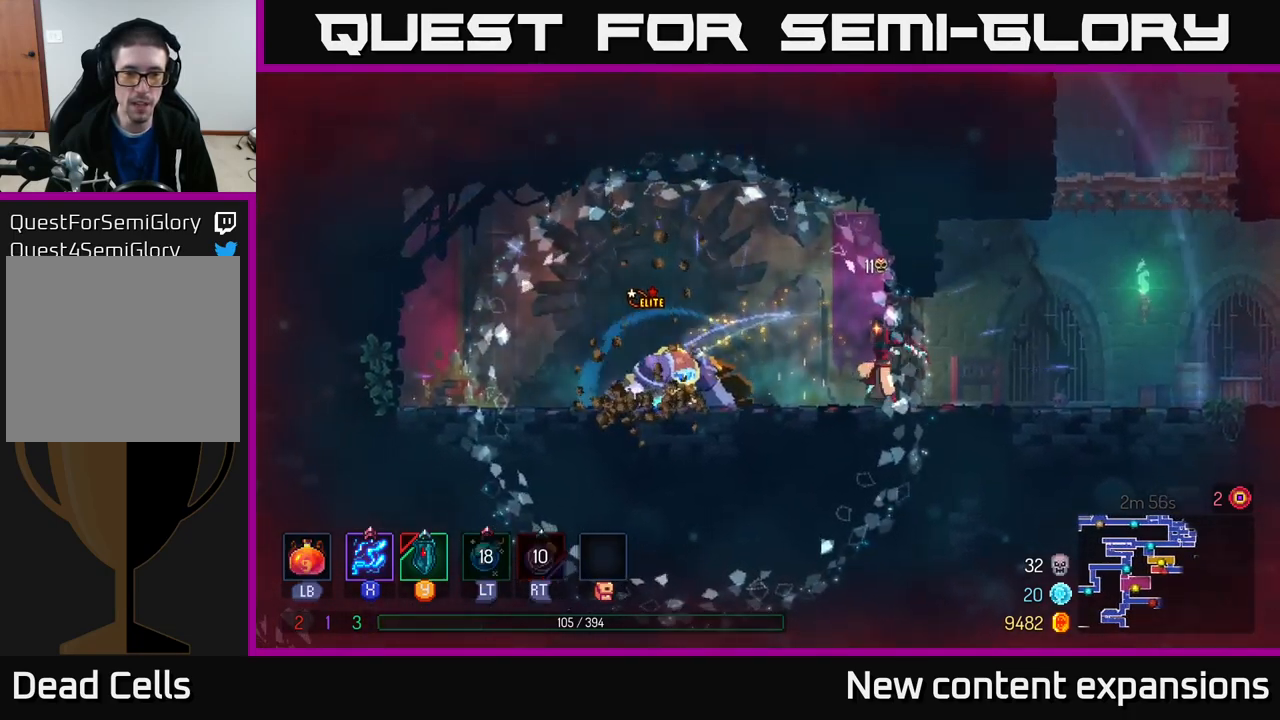
{"buttons": ["X"], "left_stick": "down", "right_stick": "center", "events": [[500, "left_stick", "down"]]}
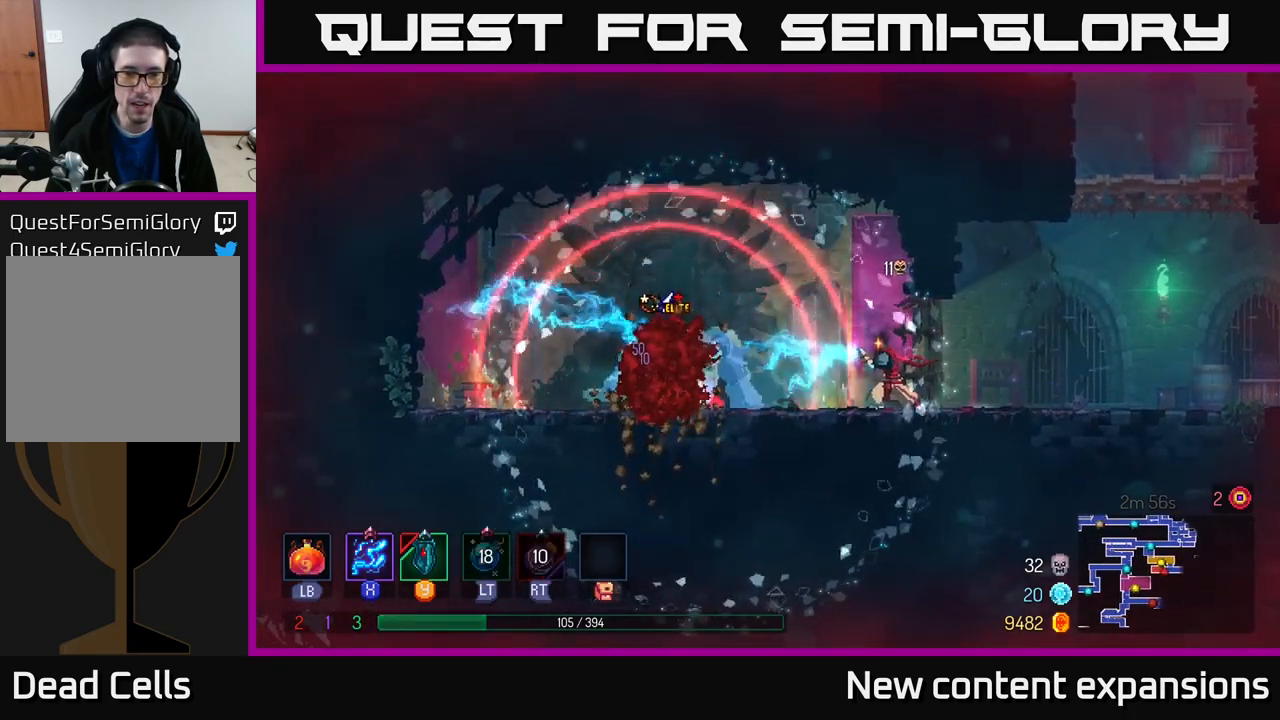
{"buttons": ["X"], "left_stick": "center", "right_stick": "center", "events": [[266, "left_stick", "center"]]}
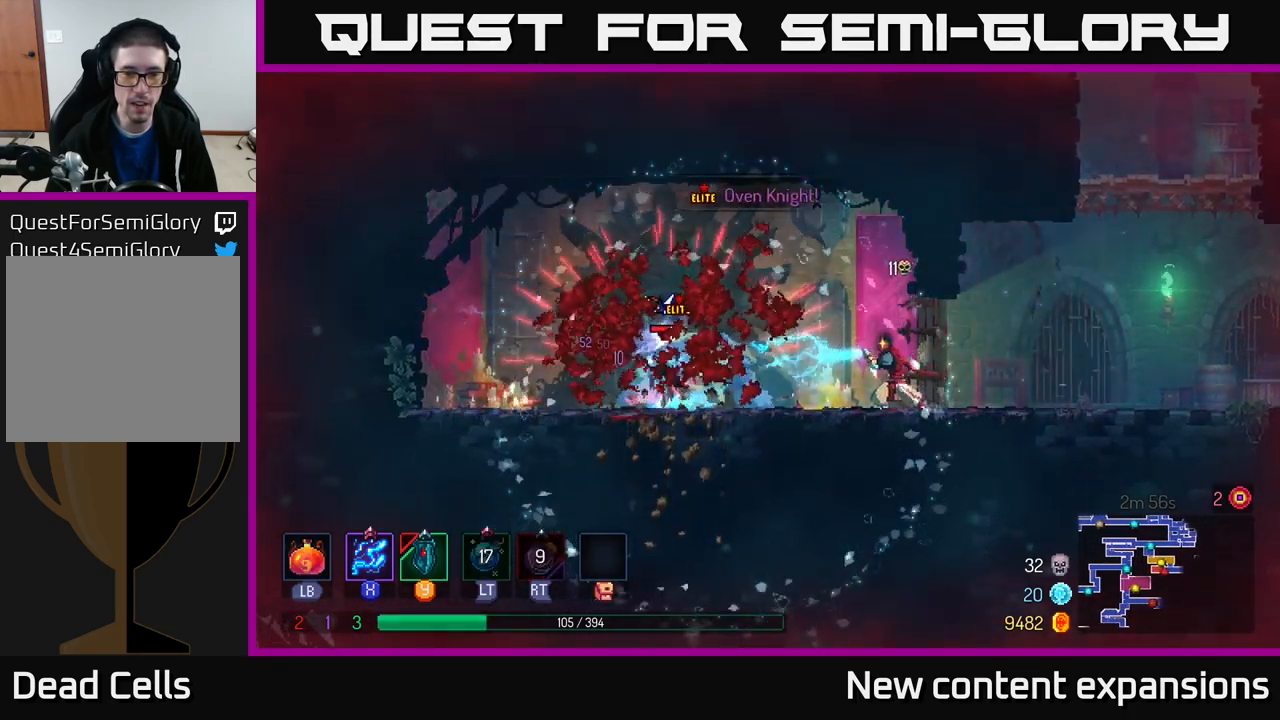
{"buttons": ["X"], "left_stick": "center", "right_stick": "center", "events": []}
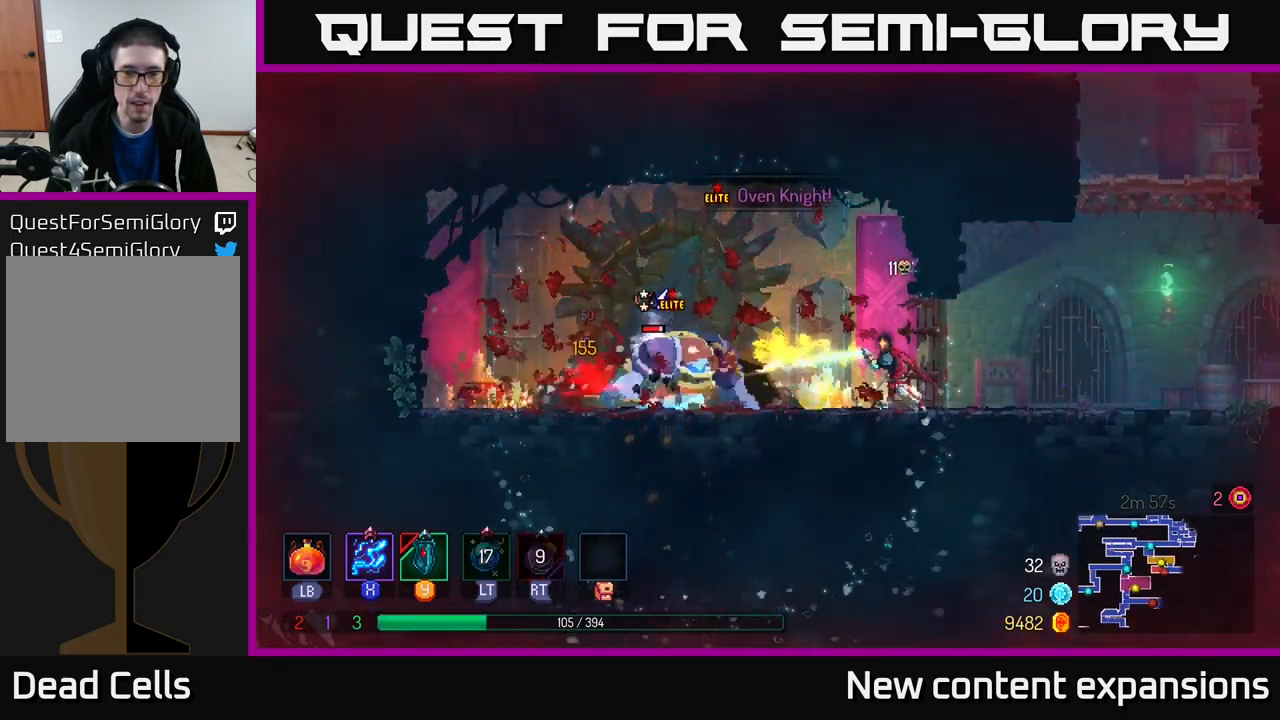
{"buttons": ["X"], "left_stick": "center", "right_stick": "center", "events": []}
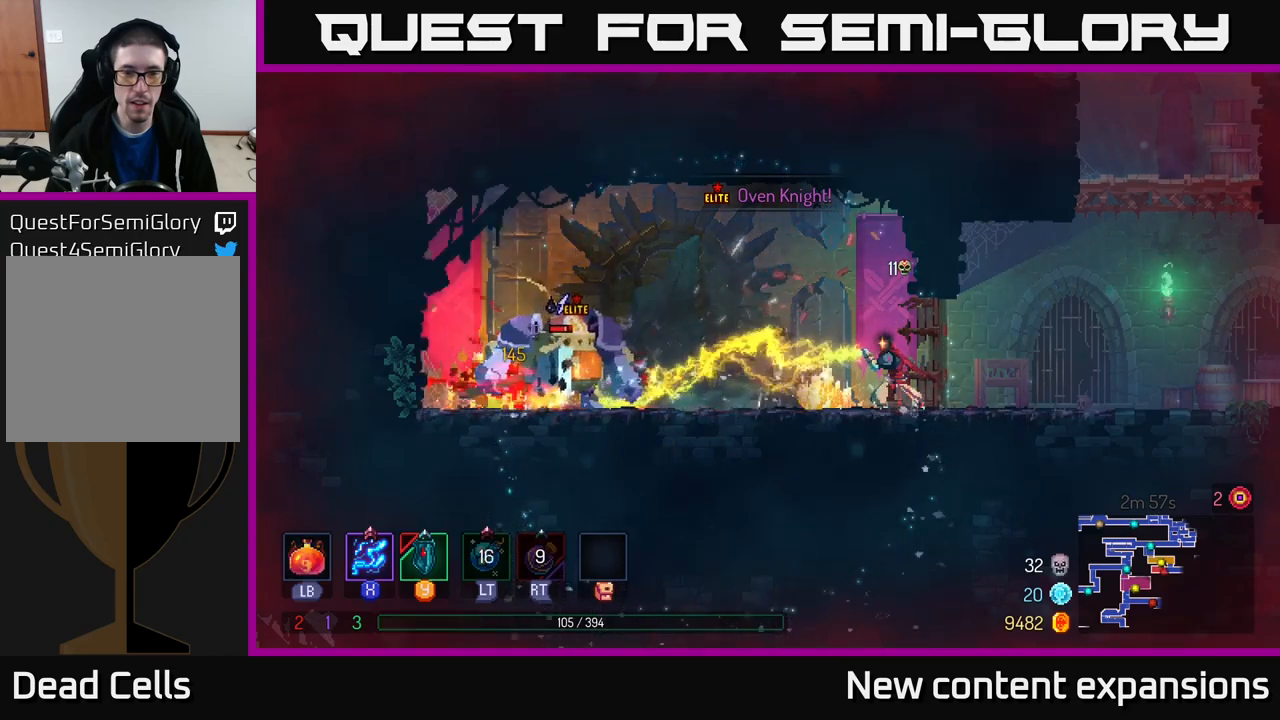
{"buttons": [], "left_stick": "right", "right_stick": "center", "events": [[383, "X", "up"], [500, "left_stick", "right"]]}
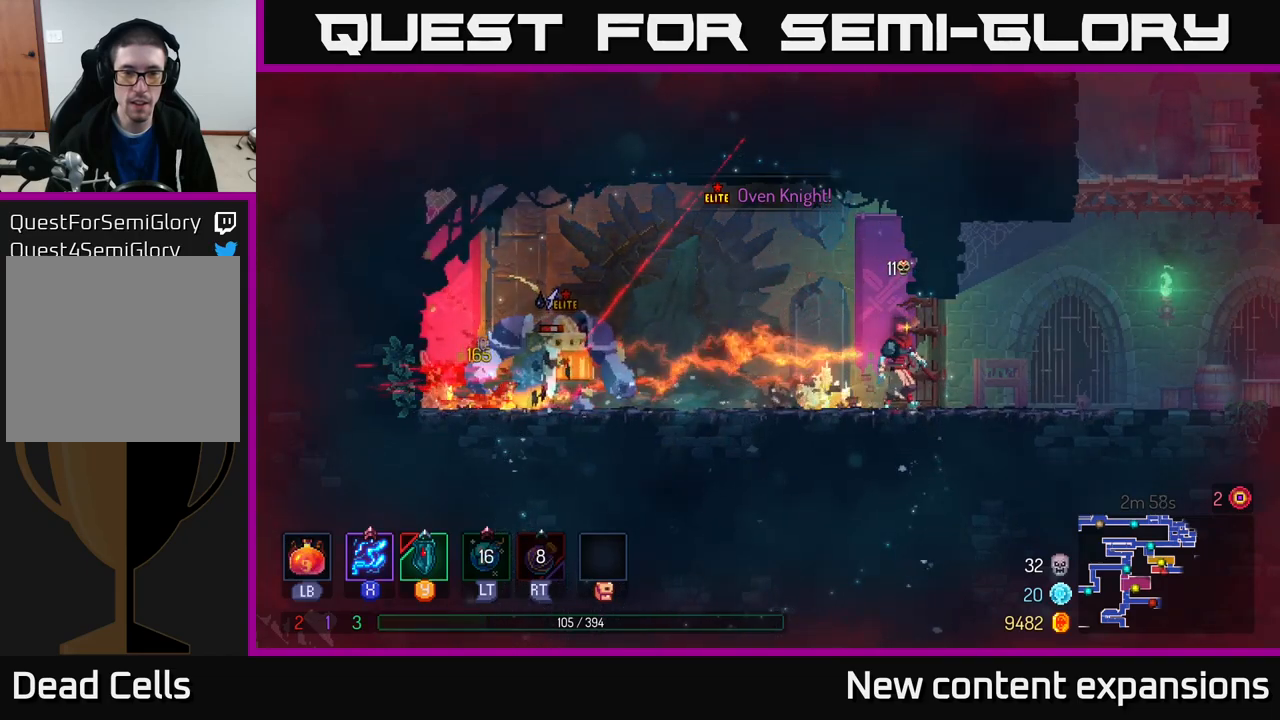
{"buttons": [], "left_stick": "right", "right_stick": "center", "events": [[33, "B", "down"], [133, "B", "up"]]}
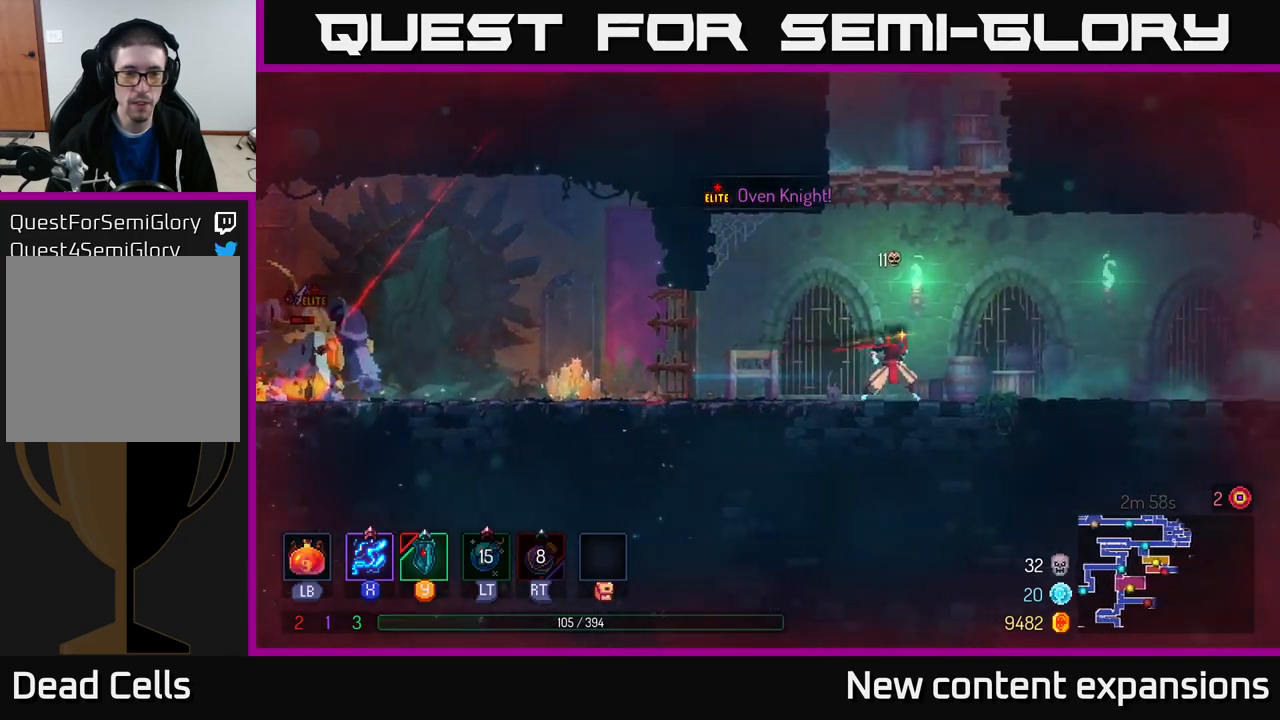
{"buttons": [], "left_stick": "left", "right_stick": "center", "events": [[333, "left_stick", "left"]]}
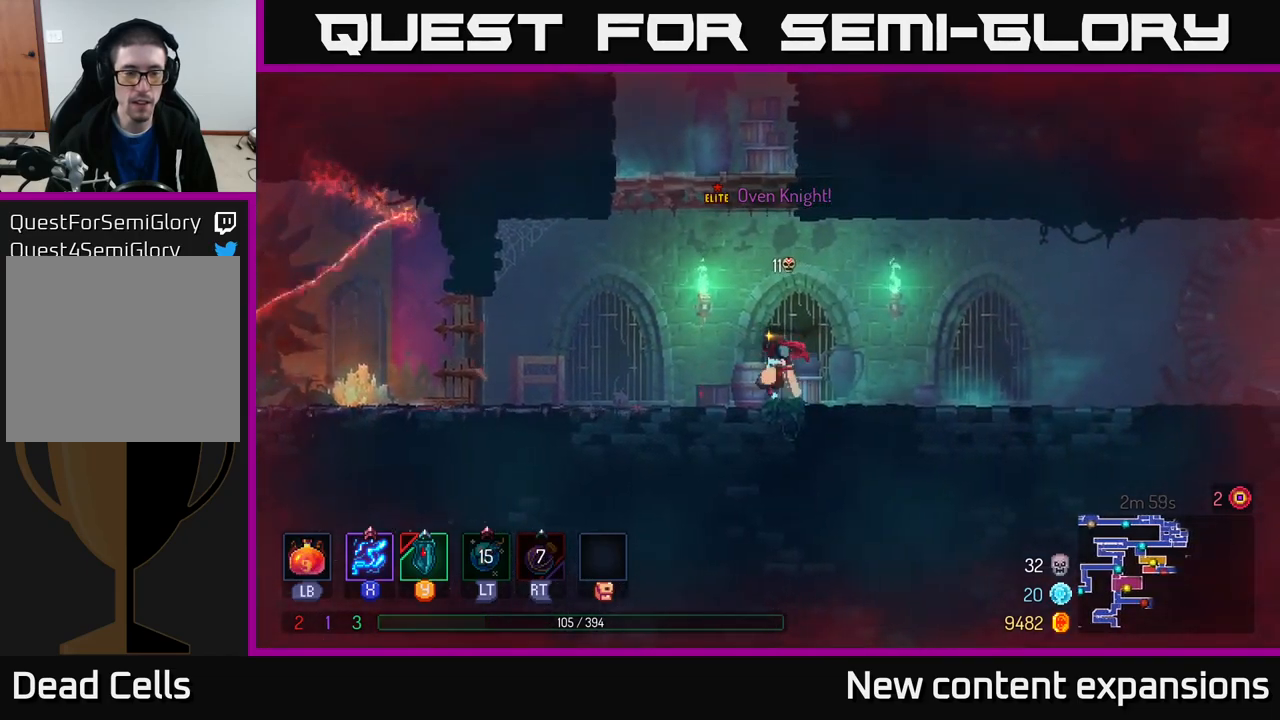
{"buttons": [], "left_stick": "right", "right_stick": "center", "events": [[317, "left_stick", "right"], [367, "B", "down"], [483, "B", "up"]]}
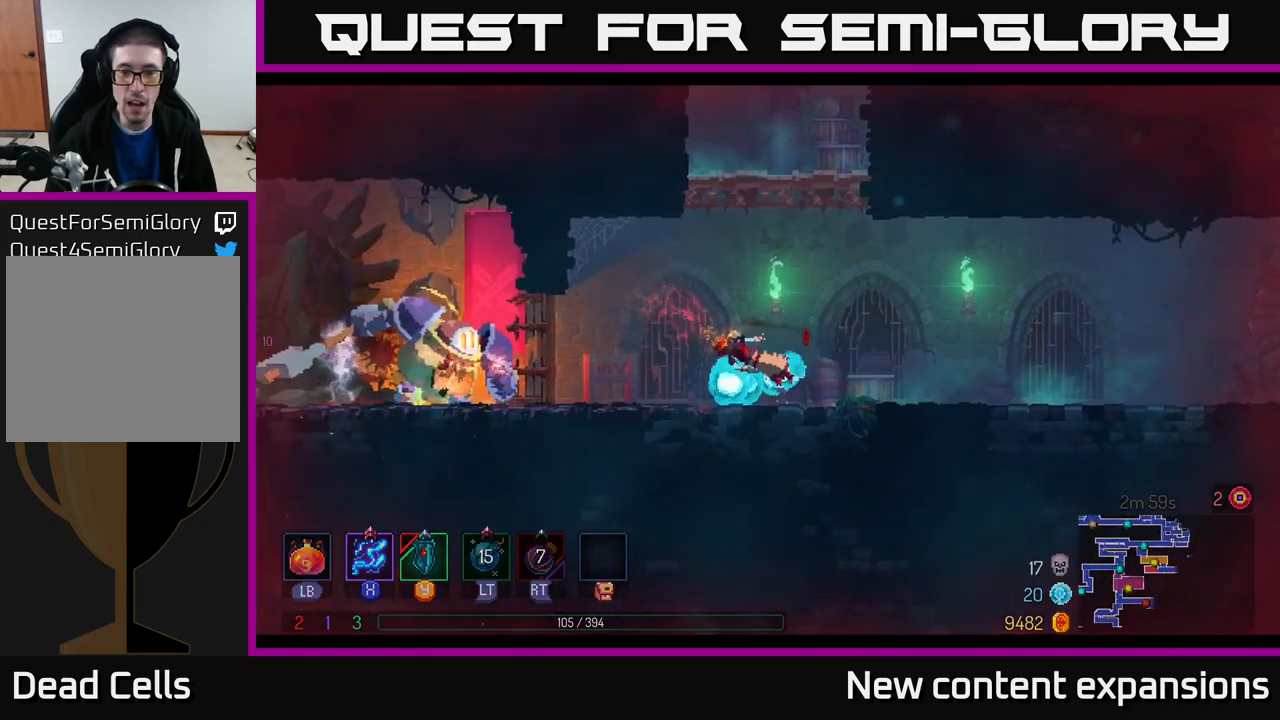
{"buttons": ["B"], "left_stick": "center", "right_stick": "center", "events": [[50, "B", "down"], [100, "B", "up"], [167, "B", "down"], [233, "B", "up"], [283, "B", "down"], [367, "B", "up"], [400, "left_stick", "center"], [450, "B", "down"]]}
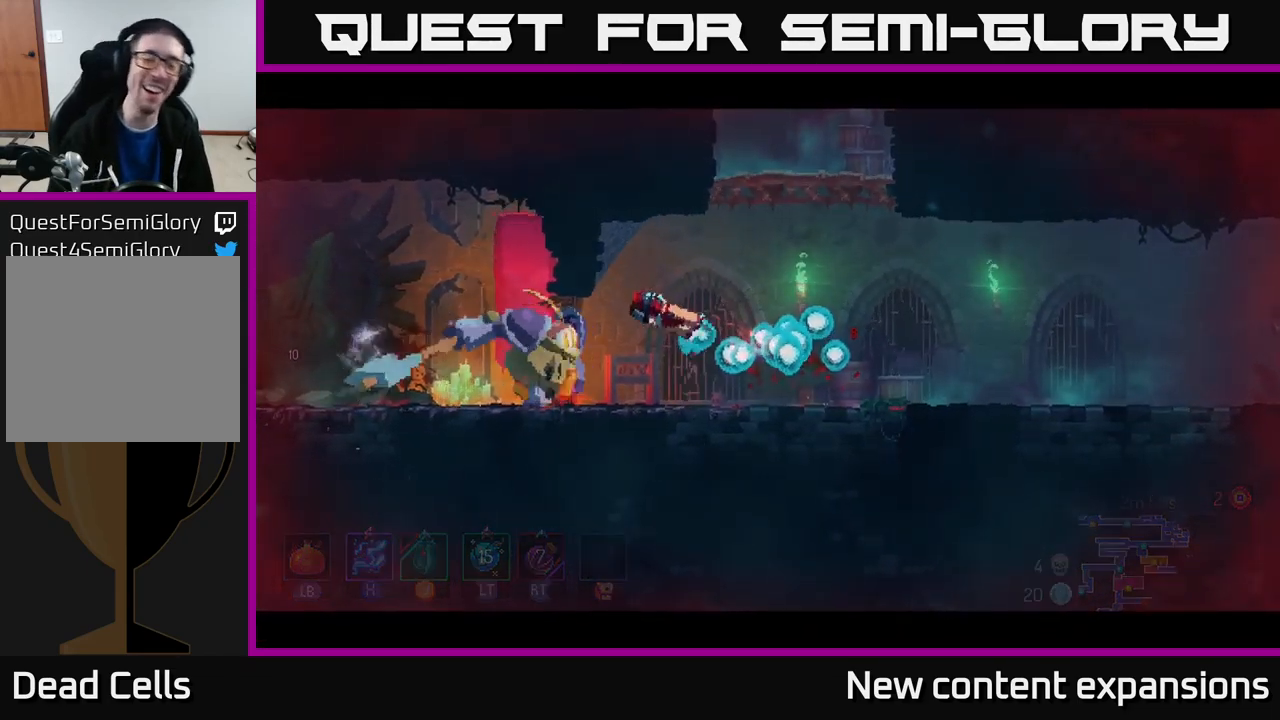
{"buttons": [], "left_stick": "center", "right_stick": "center", "events": [[50, "B", "up"]]}